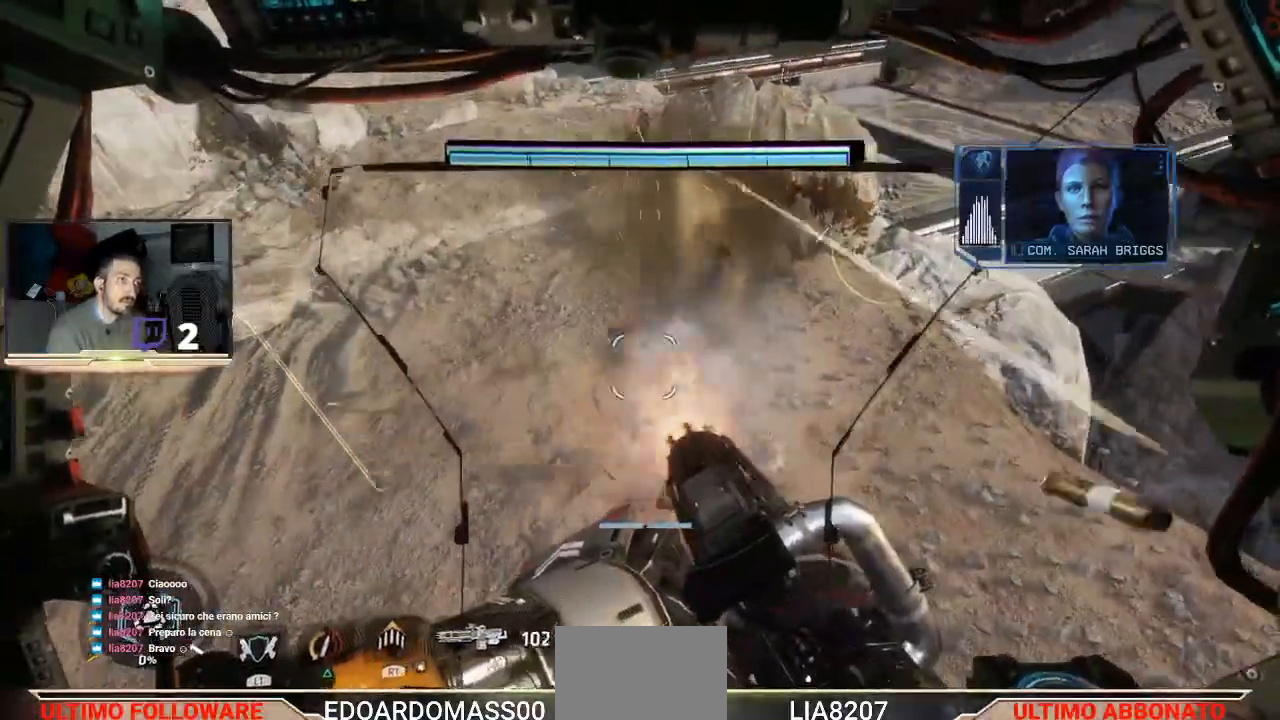
Gameplay with a controller (PlayStation layout); each line is a JSON object with the inputs held at the frame after it. "events" lists button and stick changes between this image and that frame as [ms after this image, input, new state], when the widget could be followed in between.
{"buttons": [], "left_stick": "up-left", "right_stick": "center", "events": [[267, "right_stick", "center"]]}
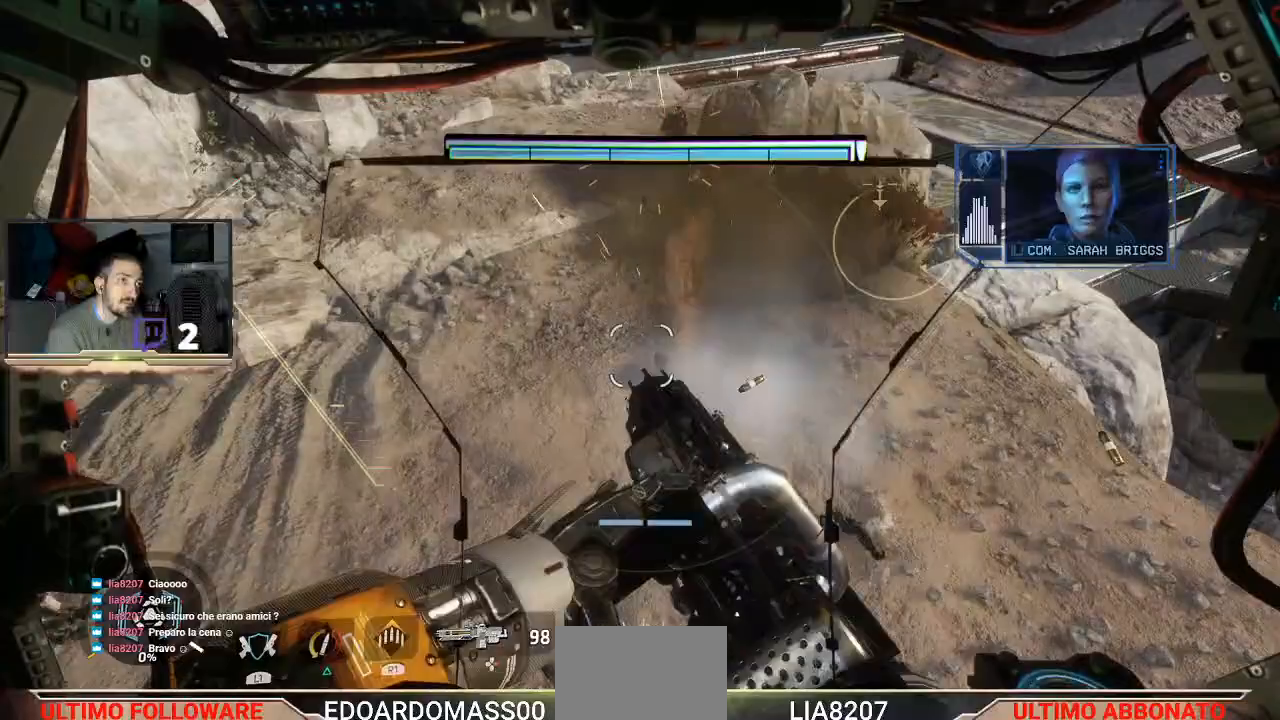
{"buttons": ["L2", "R2"], "left_stick": "up", "right_stick": "center", "events": [[33, "right_stick", "right"], [267, "L2", "down"], [333, "R2", "down"], [333, "right_stick", "center"], [500, "left_stick", "up"]]}
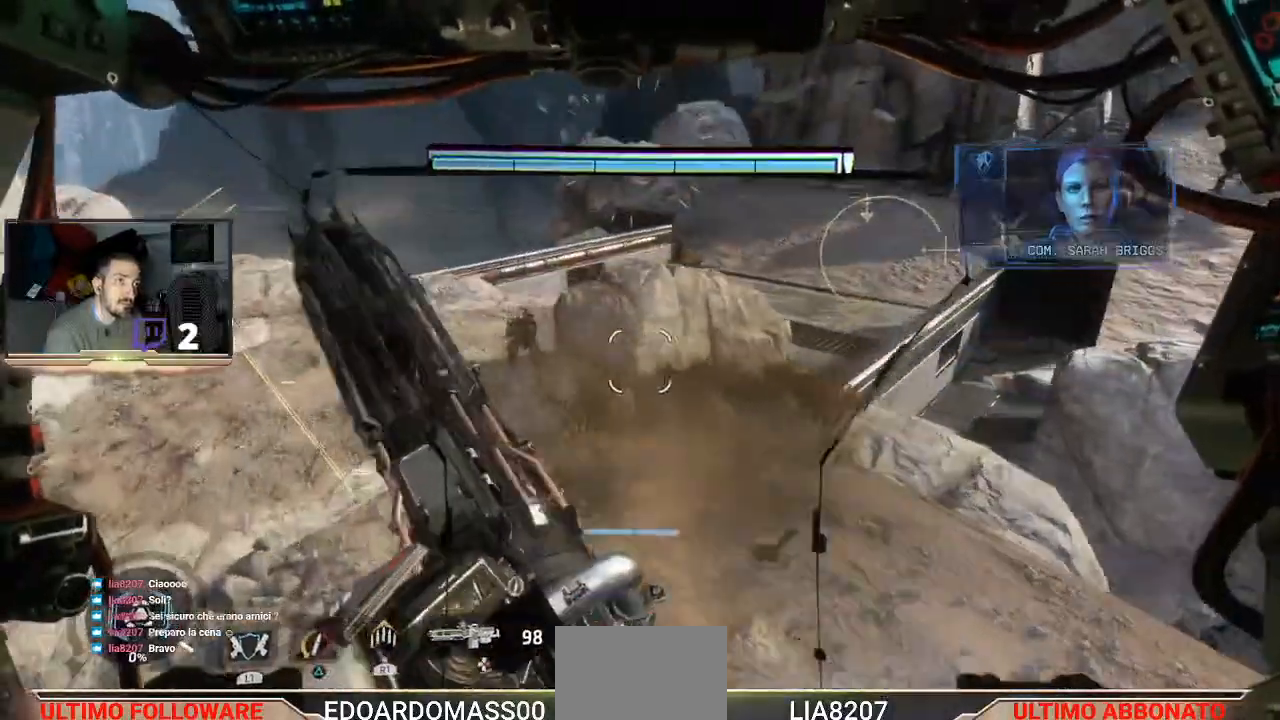
{"buttons": ["L2", "R2"], "left_stick": "up", "right_stick": "down-left", "events": [[100, "right_stick", "down-right"], [267, "right_stick", "center"], [433, "right_stick", "down-left"]]}
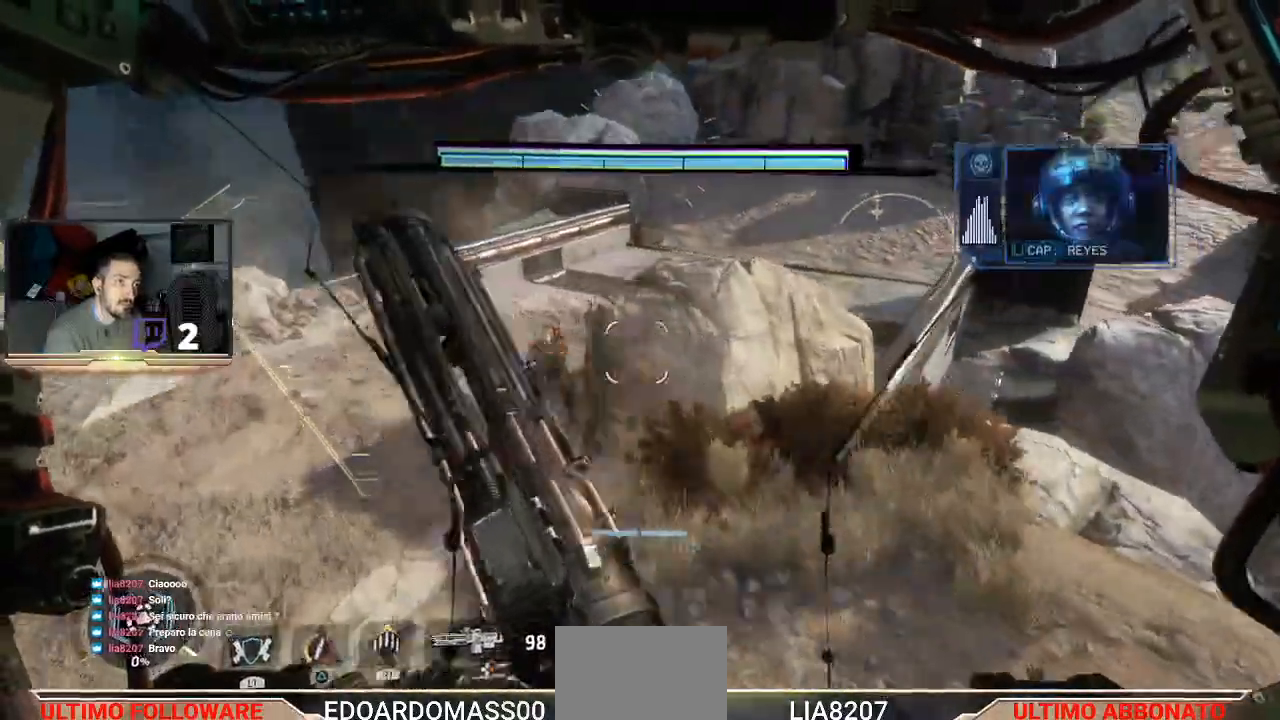
{"buttons": ["L2", "R2"], "left_stick": "center", "right_stick": "center", "events": [[33, "left_stick", "up-left"], [133, "right_stick", "center"], [200, "left_stick", "down-left"], [300, "left_stick", "down"], [400, "left_stick", "center"]]}
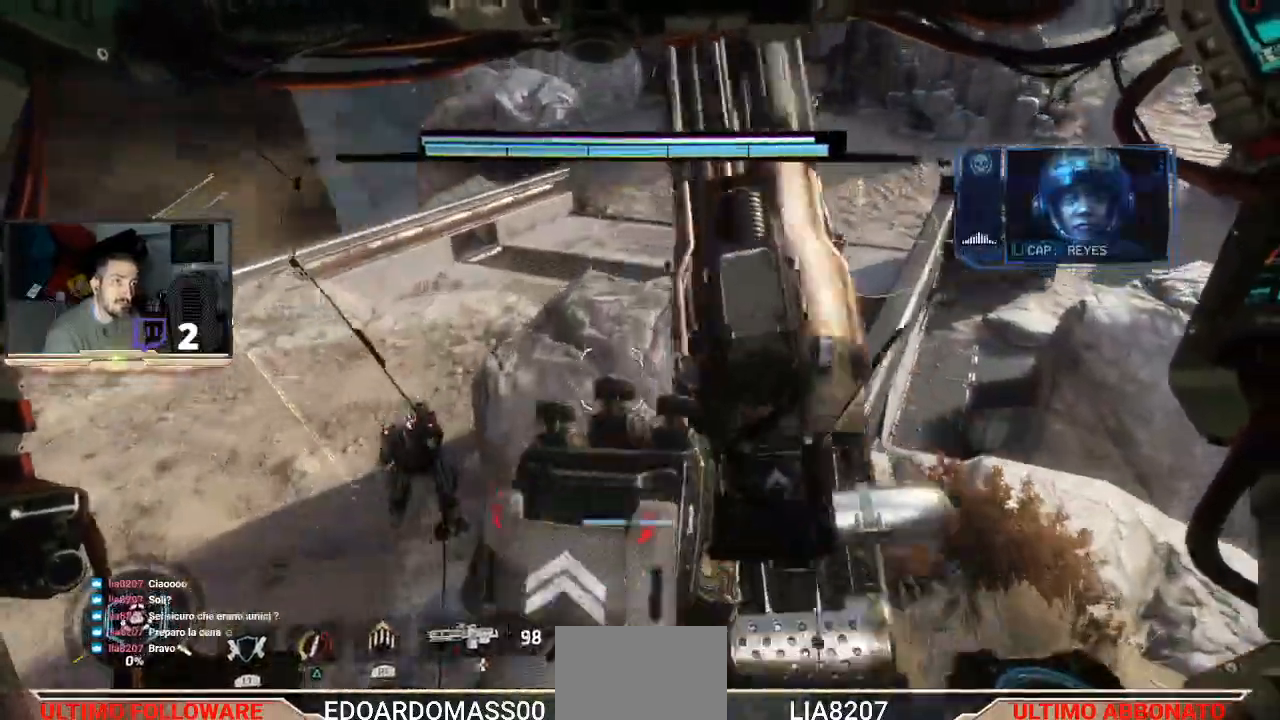
{"buttons": ["L2", "R2"], "left_stick": "center", "right_stick": "center"}
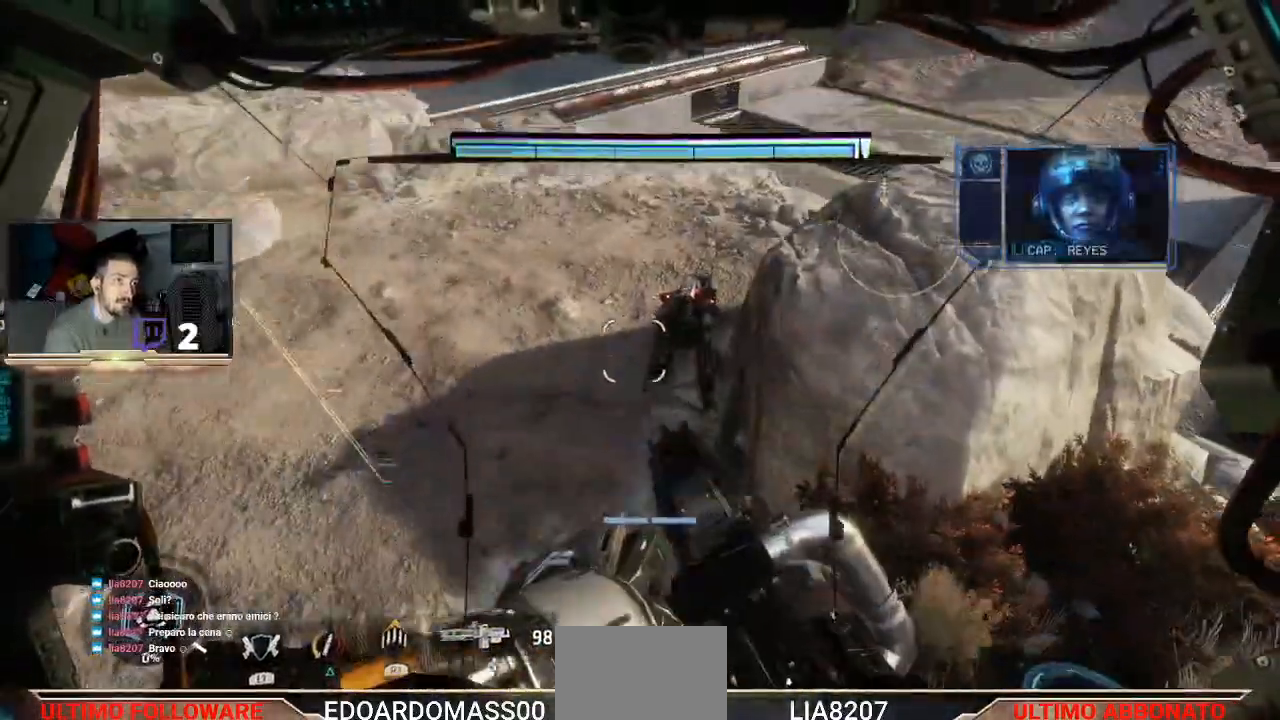
{"buttons": ["L2", "R2"], "left_stick": "center", "right_stick": "center", "events": [[100, "left_stick", "up-left"], [267, "left_stick", "center"]]}
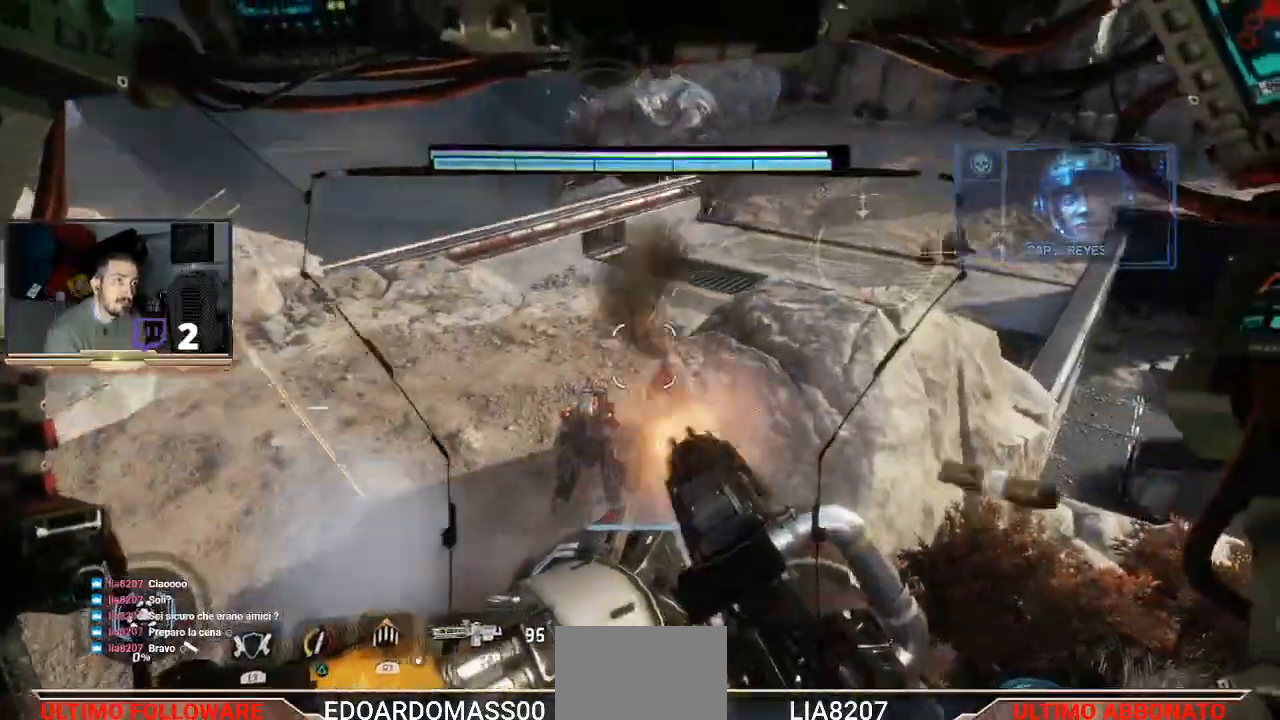
{"buttons": ["L2", "R2"], "left_stick": "up-left", "right_stick": "center", "events": [[33, "right_stick", "down-right"], [100, "right_stick", "center"], [333, "left_stick", "up-left"]]}
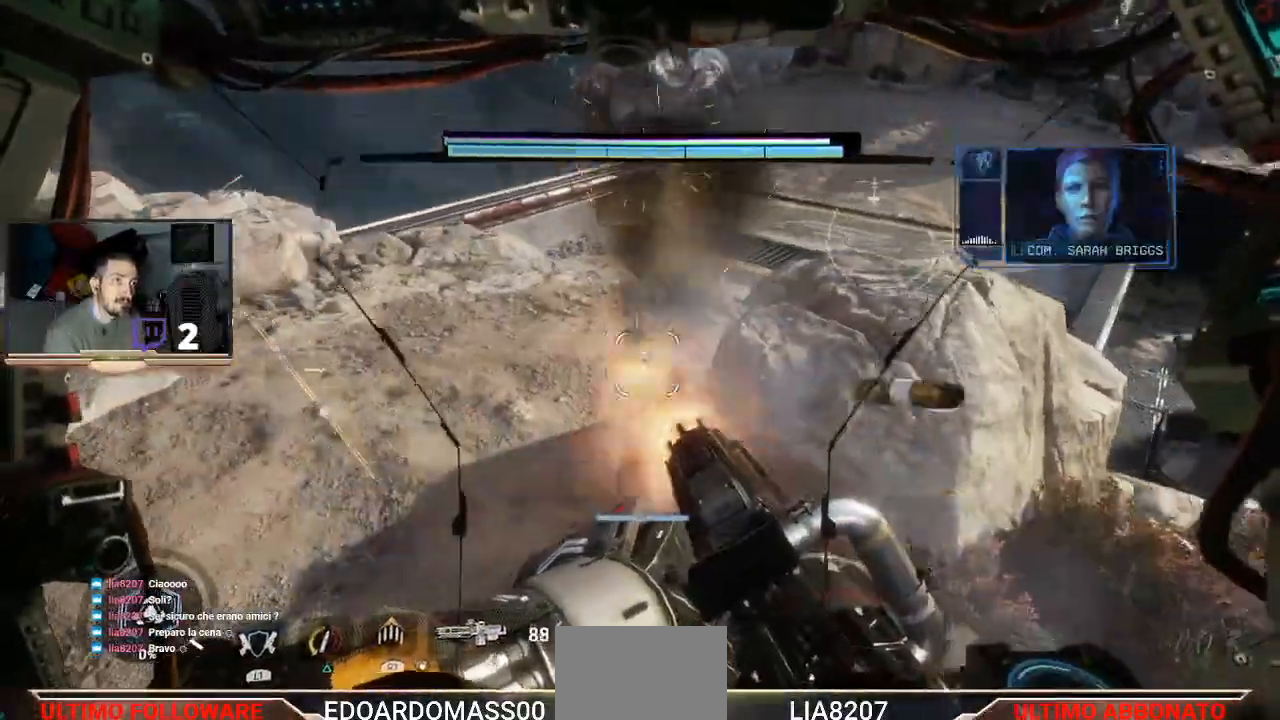
{"buttons": [], "left_stick": "up-left", "right_stick": "up-right", "events": [[100, "R2", "up"], [167, "L2", "up"], [233, "right_stick", "up-right"]]}
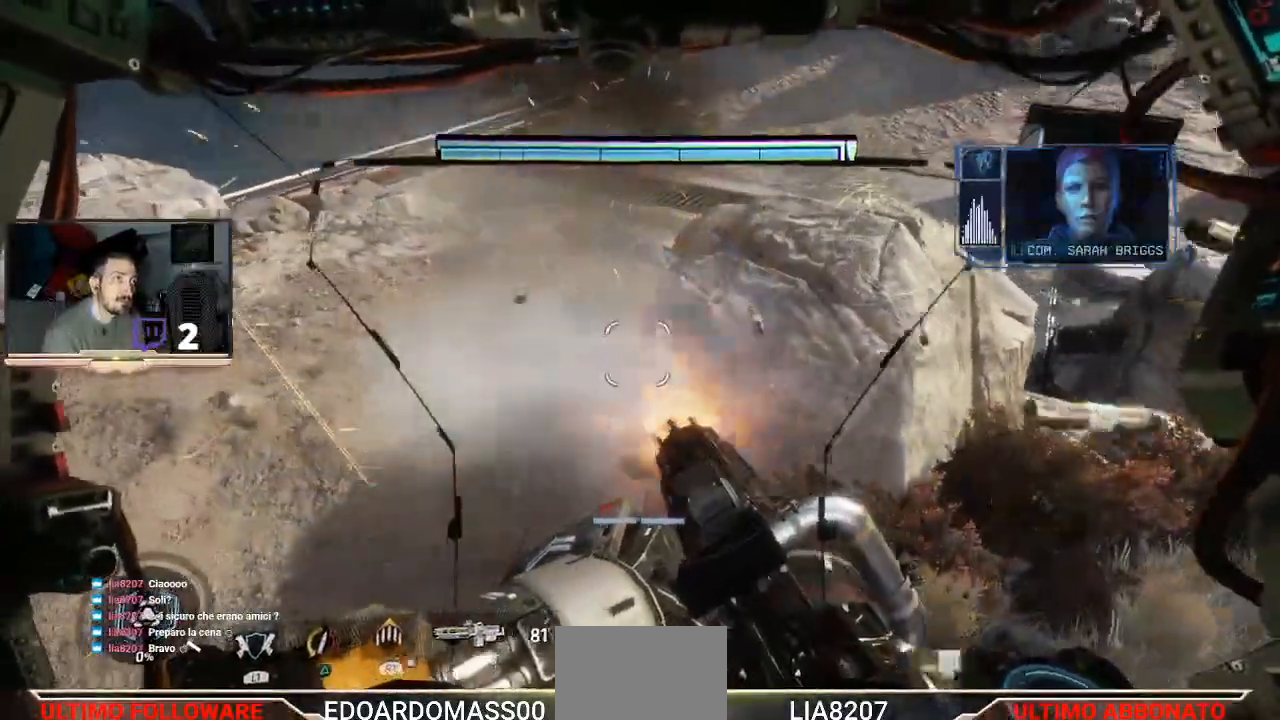
{"buttons": [], "left_stick": "center", "right_stick": "down-right", "events": [[167, "right_stick", "center"], [300, "left_stick", "center"], [433, "right_stick", "down-right"]]}
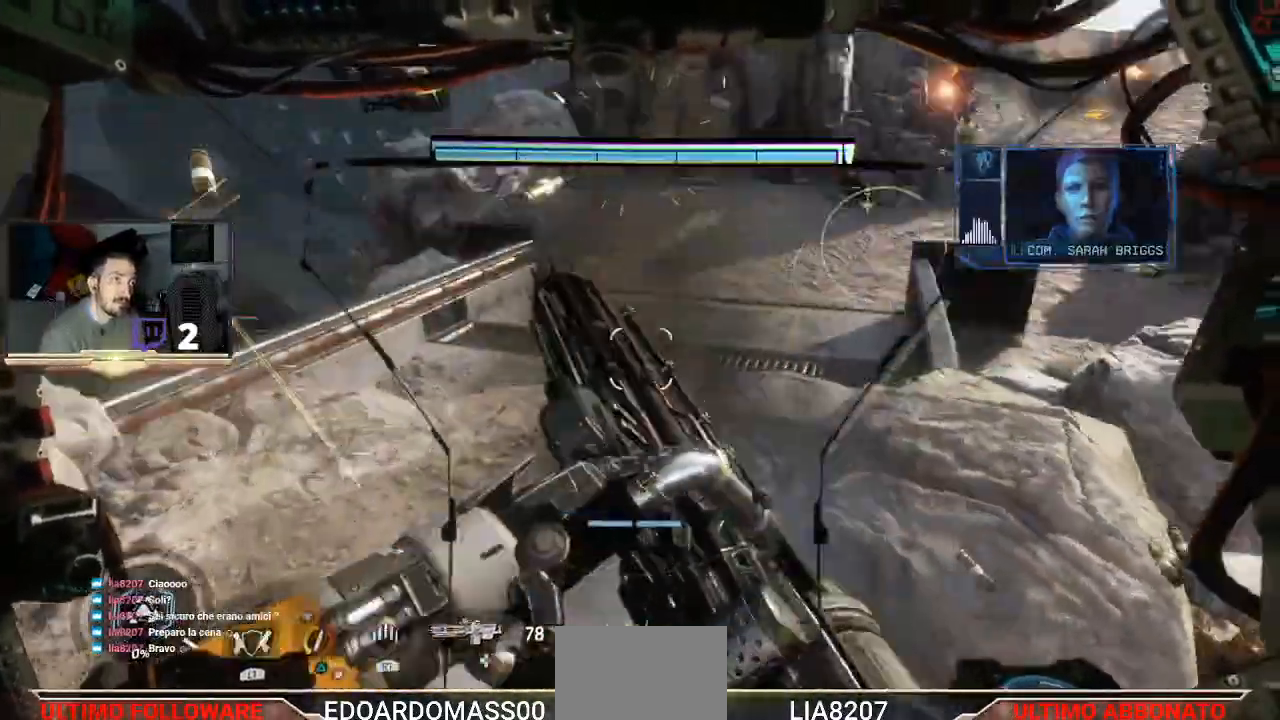
{"buttons": ["L2"], "left_stick": "center", "right_stick": "center", "events": [[67, "right_stick", "center"], [133, "L2", "down"], [200, "right_stick", "up-right"], [400, "right_stick", "center"]]}
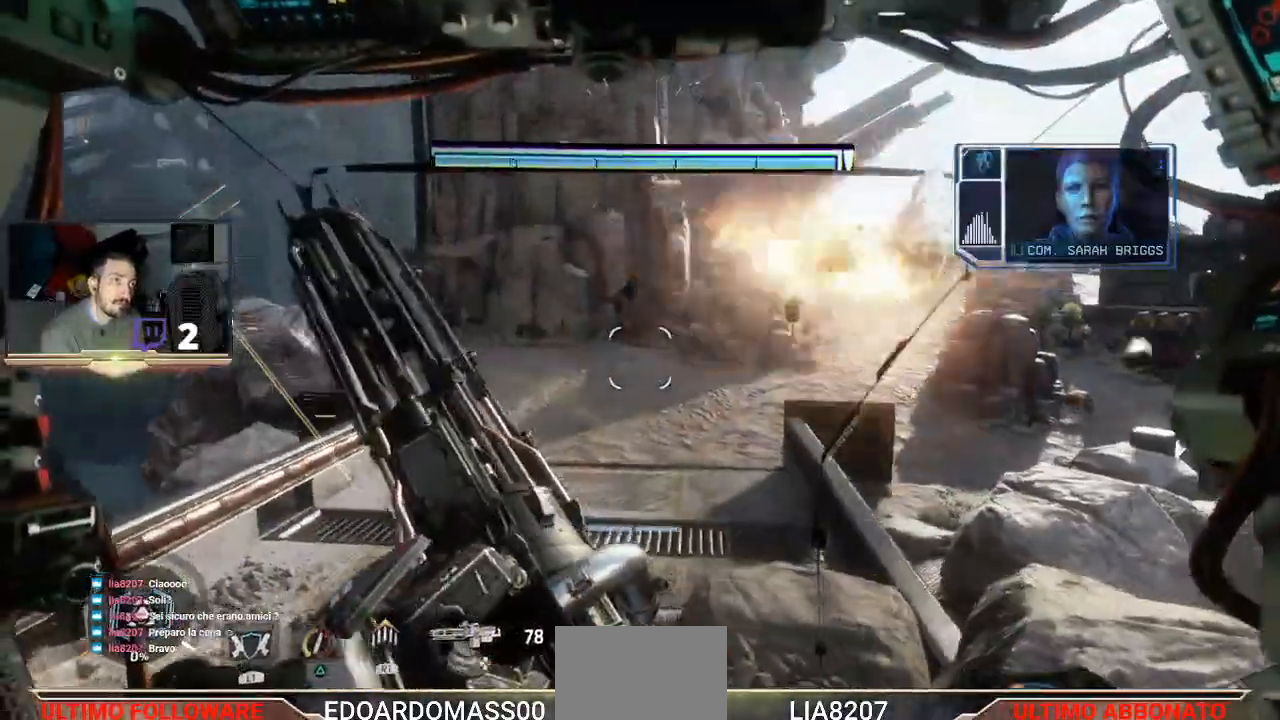
{"buttons": ["L2"], "left_stick": "up-left", "right_stick": "center", "events": [[100, "left_stick", "up-left"], [100, "right_stick", "down"], [200, "right_stick", "center"]]}
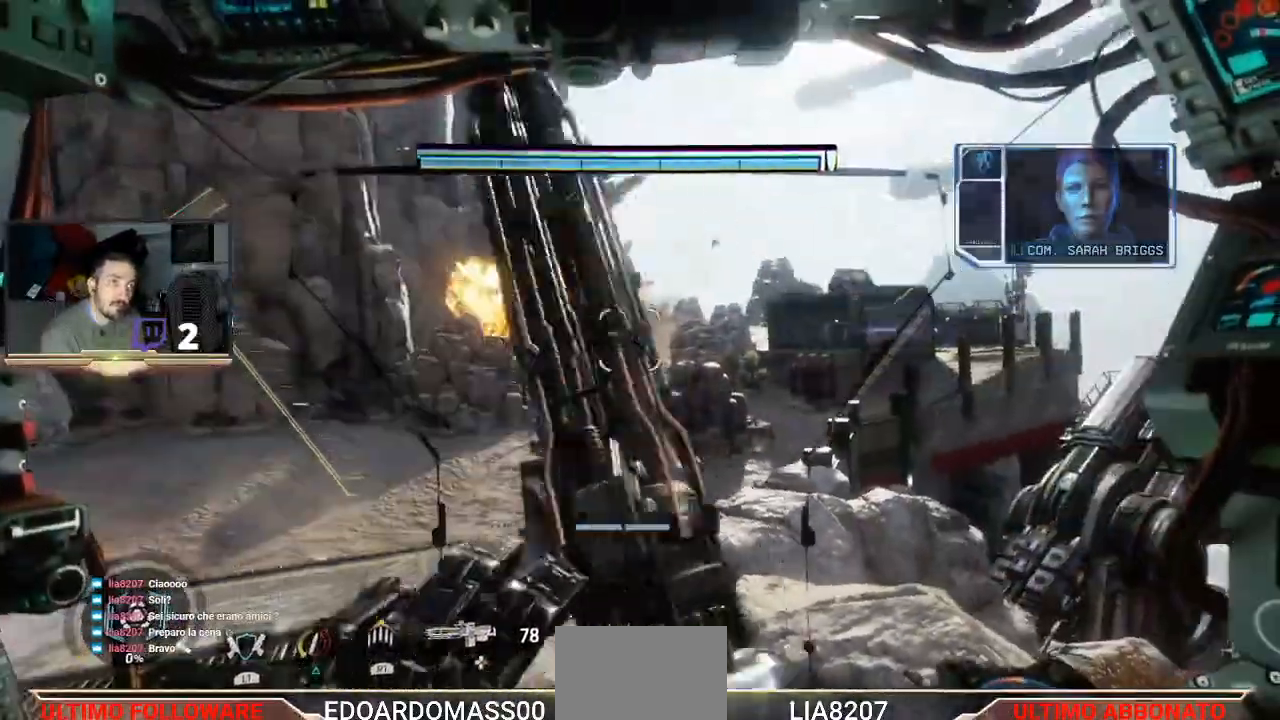
{"buttons": ["L2", "R2"], "left_stick": "up-left", "right_stick": "center", "events": [[200, "right_stick", "down-left"], [267, "right_stick", "center"], [333, "R2", "down"]]}
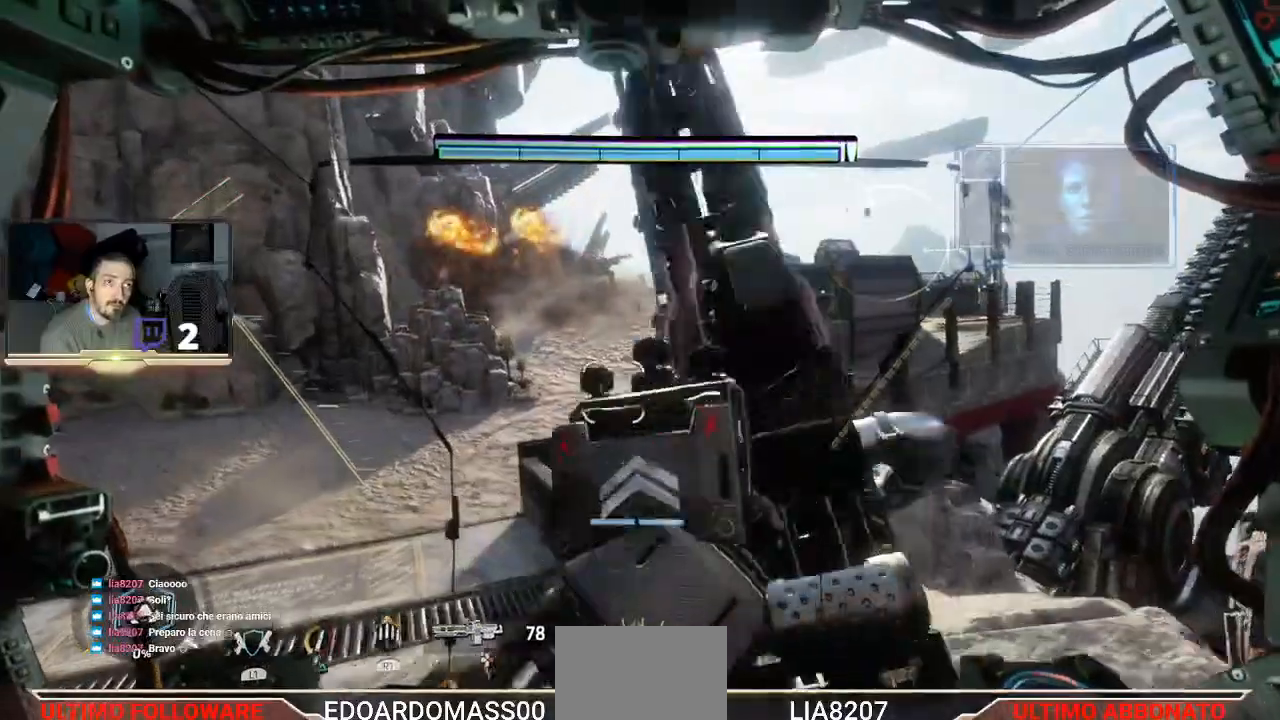
{"buttons": [], "left_stick": "up-left", "right_stick": "center", "events": [[300, "R2", "up"], [367, "L2", "up"]]}
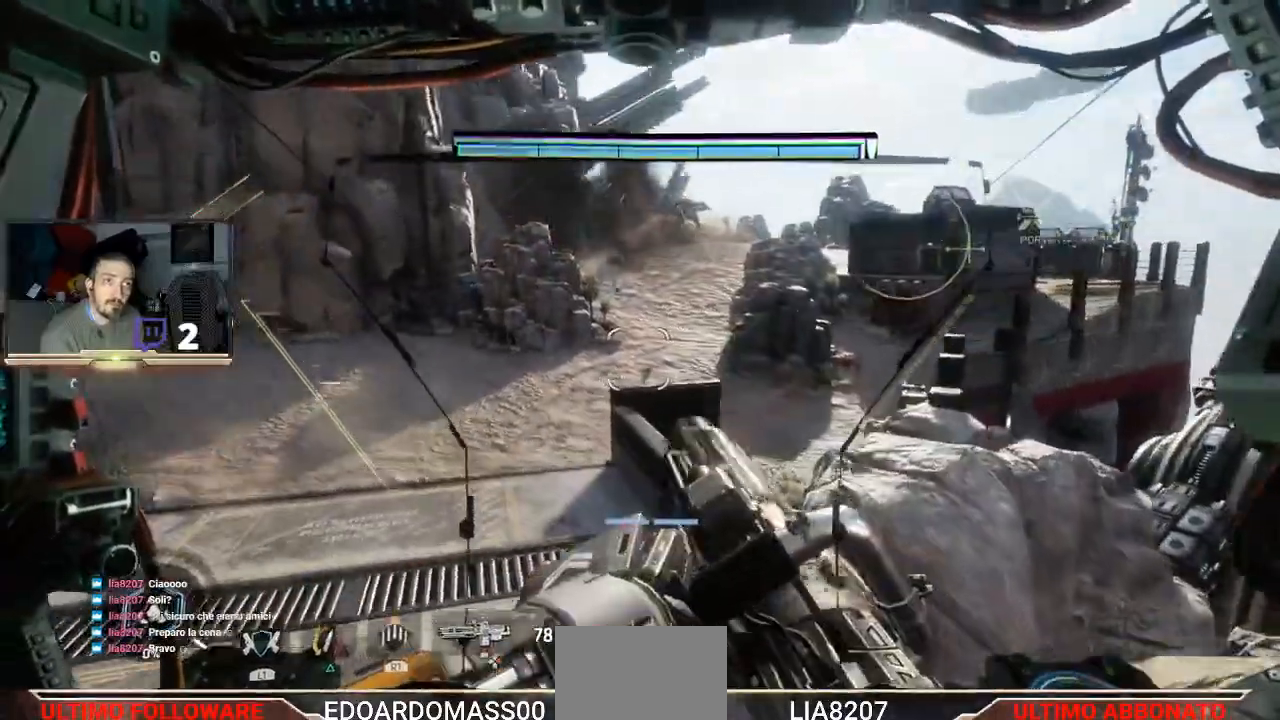
{"buttons": [], "left_stick": "up-left", "right_stick": "center", "events": [[133, "right_stick", "up-left"], [467, "right_stick", "center"]]}
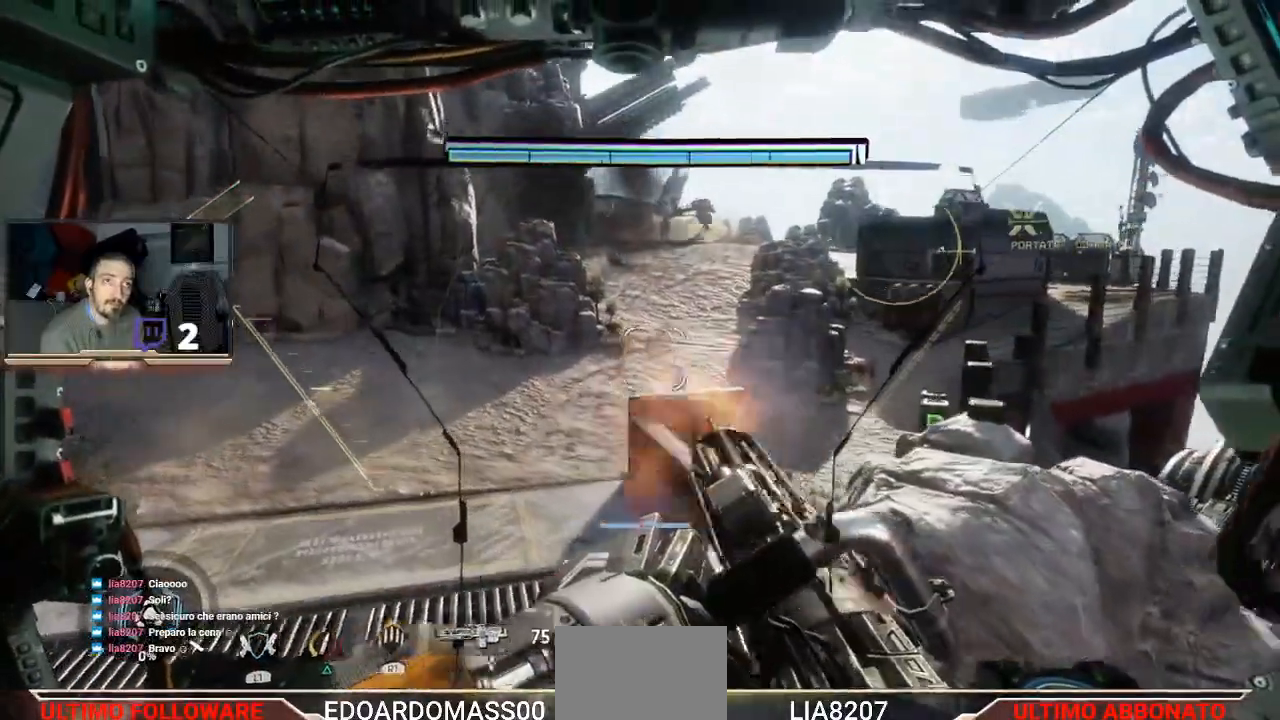
{"buttons": ["L3"], "left_stick": "up", "right_stick": "right", "events": [[33, "left_stick", "up"], [367, "L3", "down"], [467, "right_stick", "right"]]}
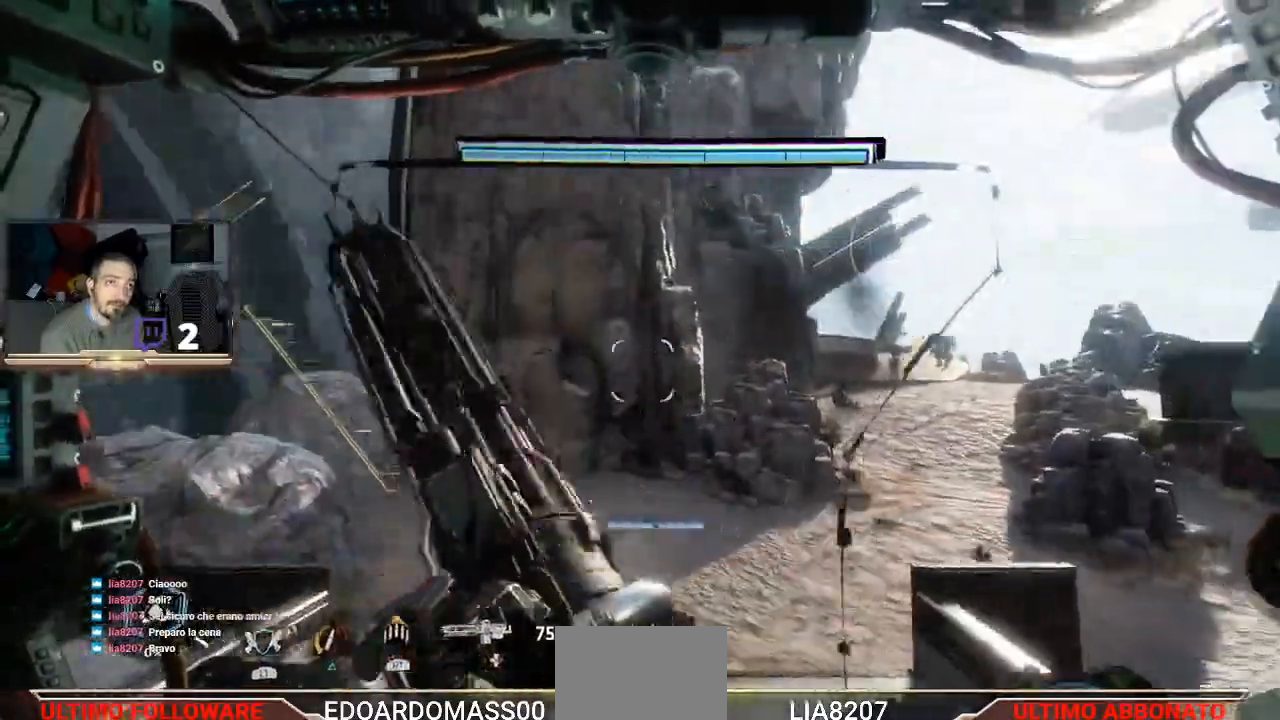
{"buttons": ["L3"], "left_stick": "up", "right_stick": "center", "events": [[167, "SELECT", "down"], [200, "right_stick", "center"], [233, "SELECT", "up"]]}
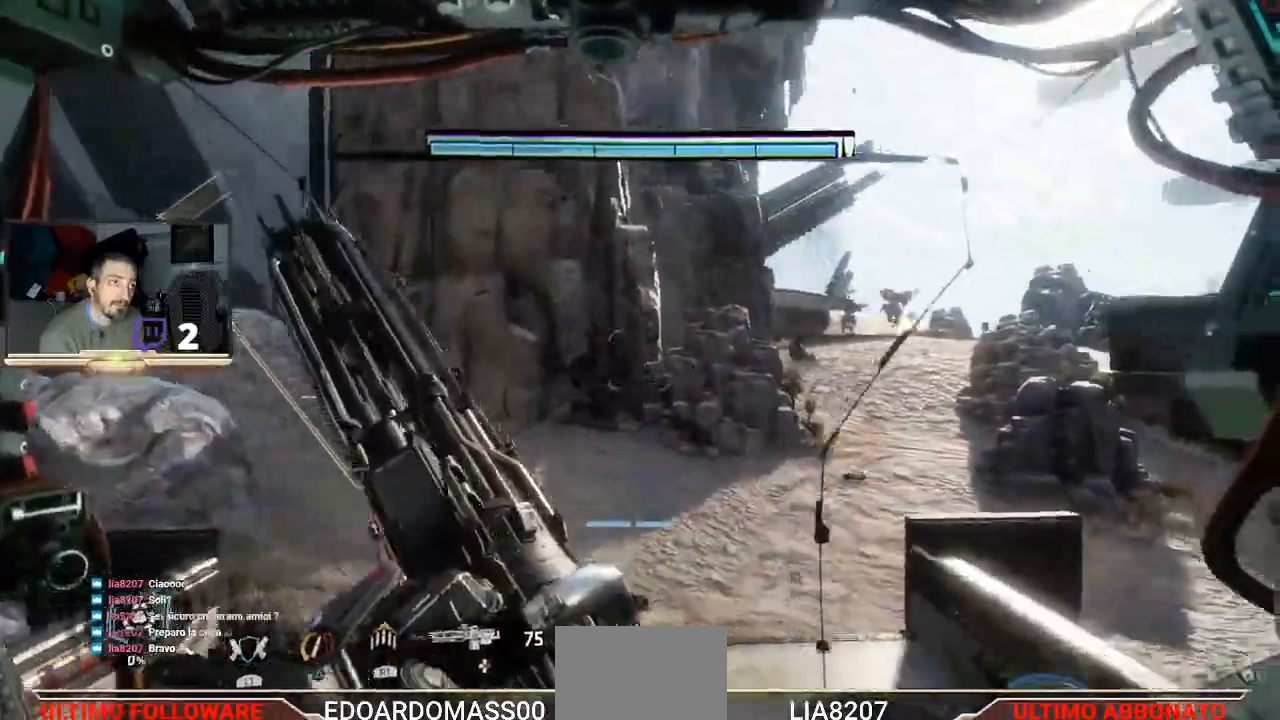
{"buttons": [], "left_stick": "up", "right_stick": "up-right", "events": [[33, "L3", "up"], [467, "right_stick", "up-right"]]}
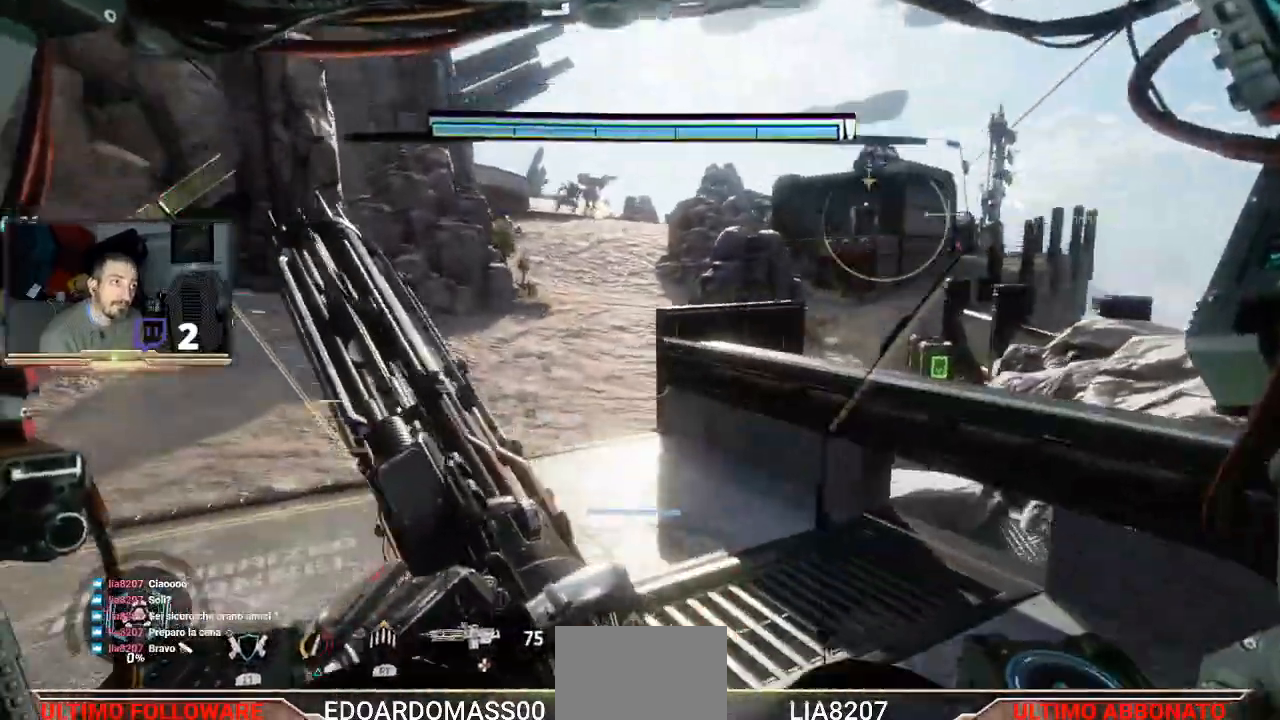
{"buttons": [], "left_stick": "up", "right_stick": "center", "events": [[33, "right_stick", "center"], [233, "right_stick", "right"], [367, "right_stick", "center"]]}
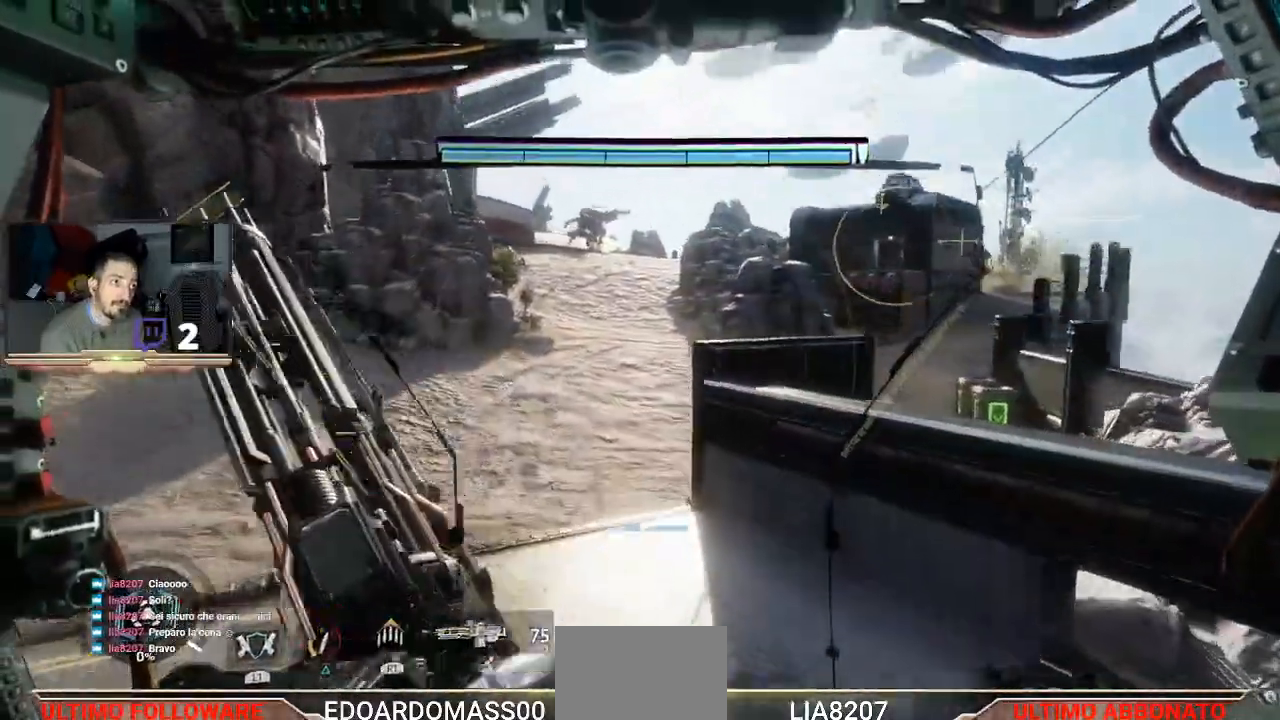
{"buttons": ["L2", "R2"], "left_stick": "center", "right_stick": "center", "events": [[133, "L2", "down"], [367, "R2", "down"], [500, "left_stick", "center"]]}
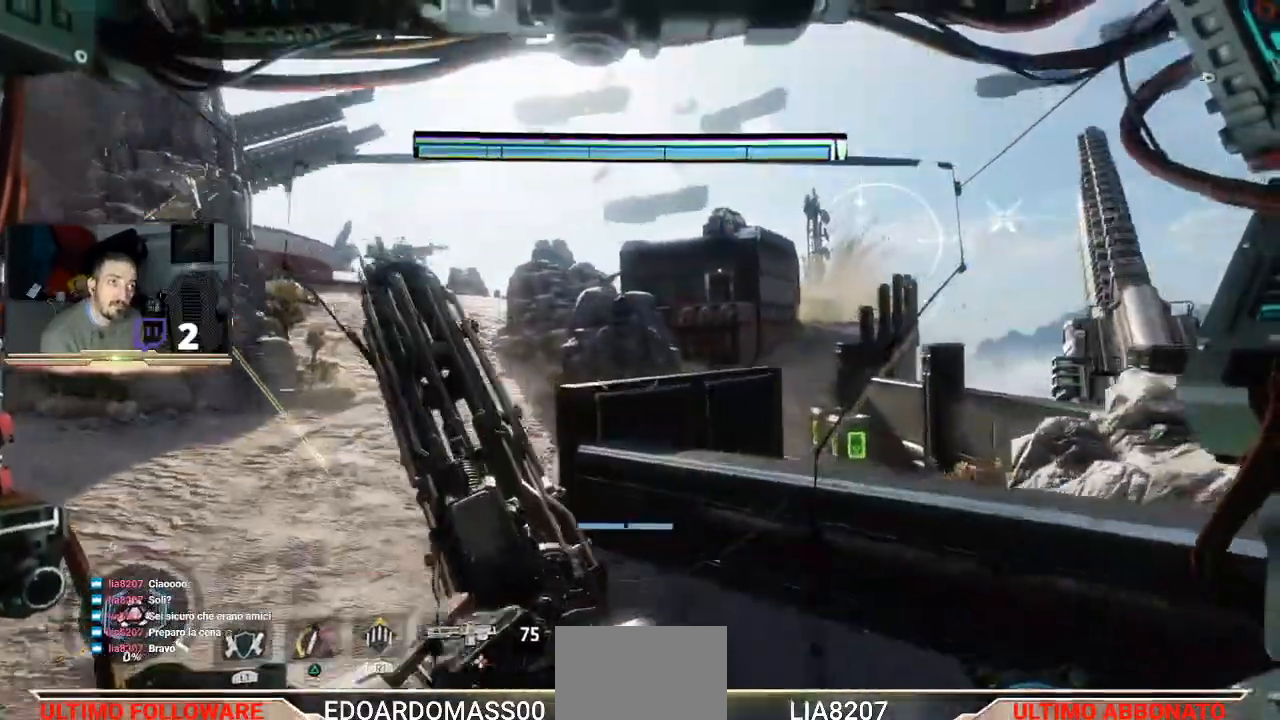
{"buttons": ["L2"], "left_stick": "up-left", "right_stick": "center", "events": [[300, "R2", "up"], [367, "left_stick", "up-left"]]}
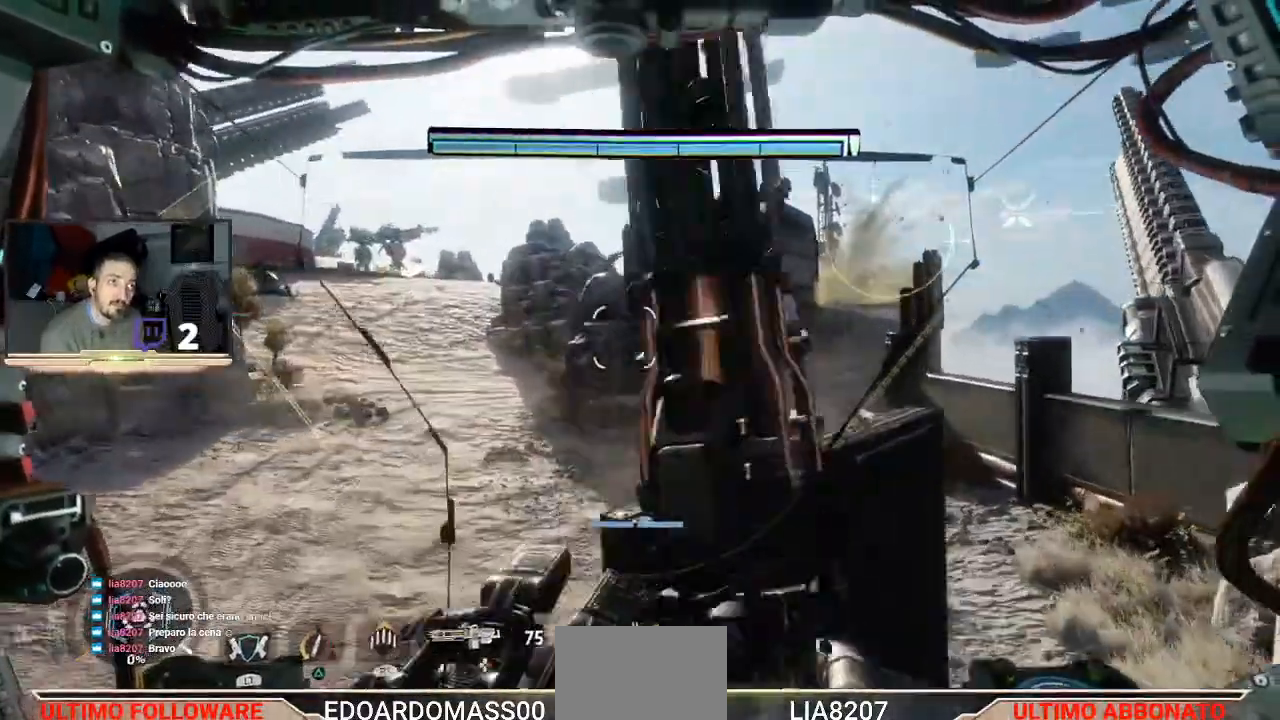
{"buttons": [], "left_stick": "up-left", "right_stick": "center", "events": [[267, "L2", "up"]]}
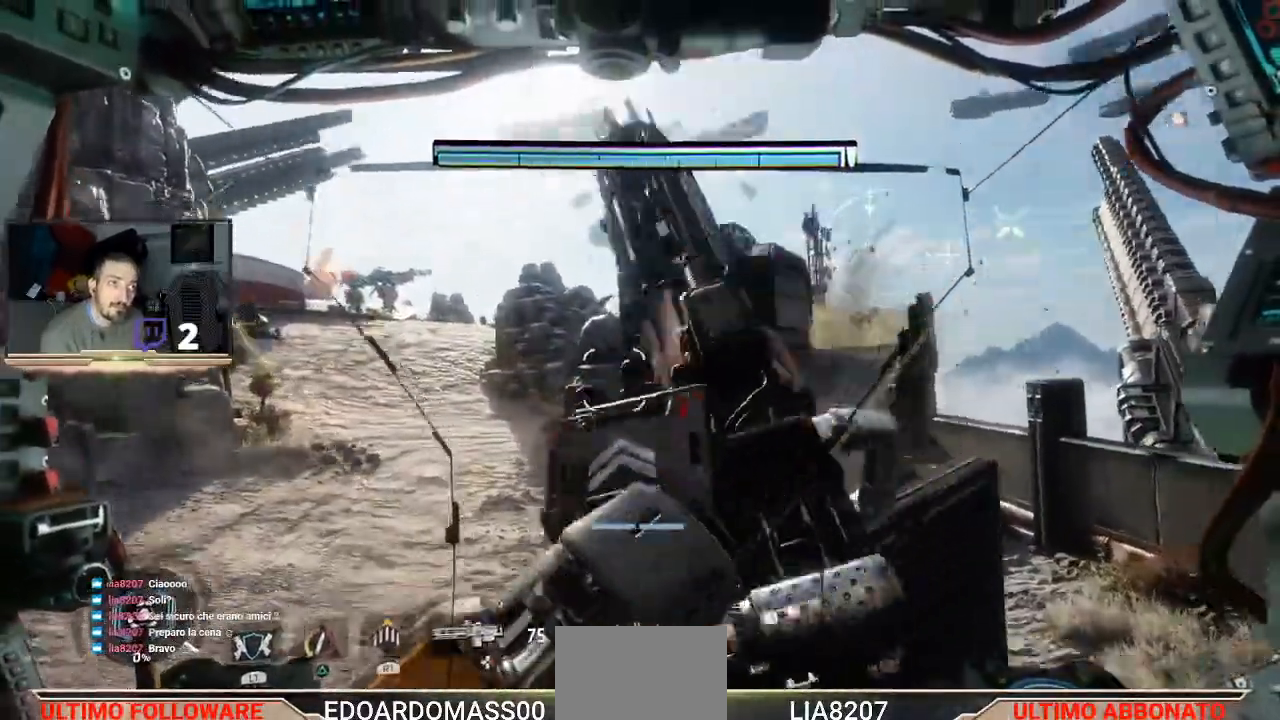
{"buttons": [], "left_stick": "up", "right_stick": "down-right", "events": [[33, "left_stick", "up"], [400, "right_stick", "right"], [467, "right_stick", "down-right"]]}
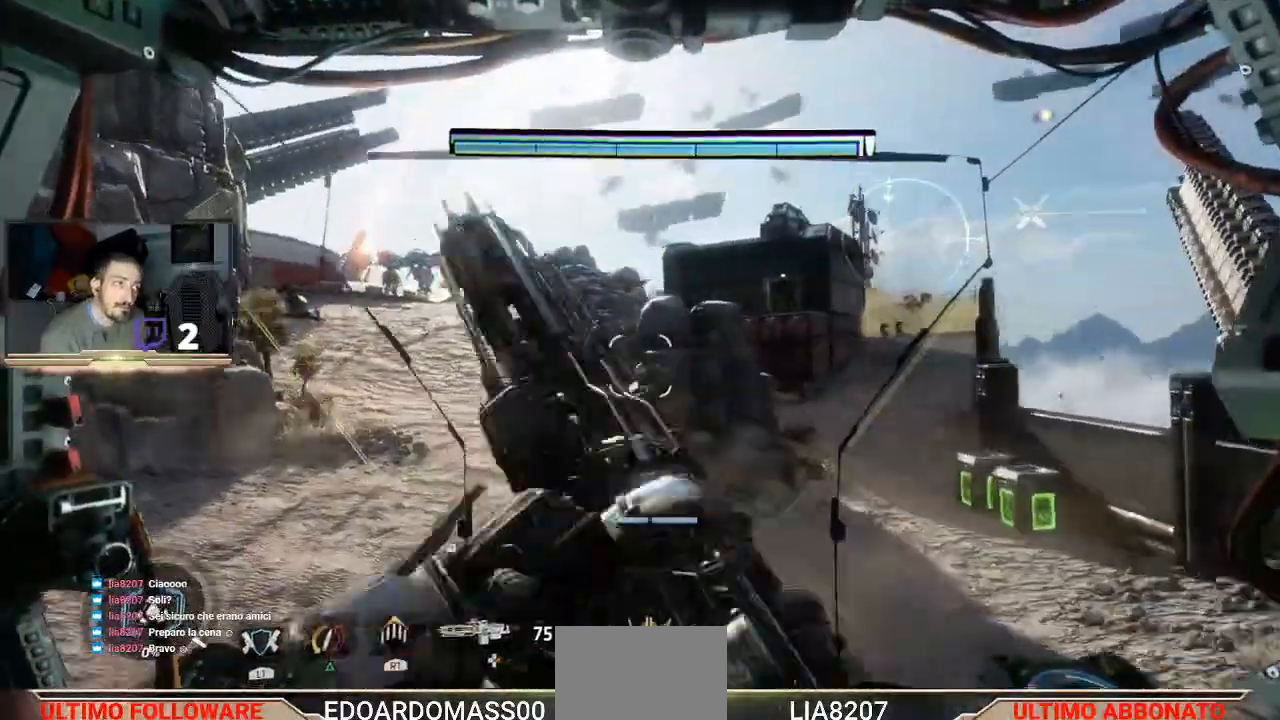
{"buttons": ["L3"], "left_stick": "up", "right_stick": "center", "events": [[167, "right_stick", "center"], [433, "L3", "down"]]}
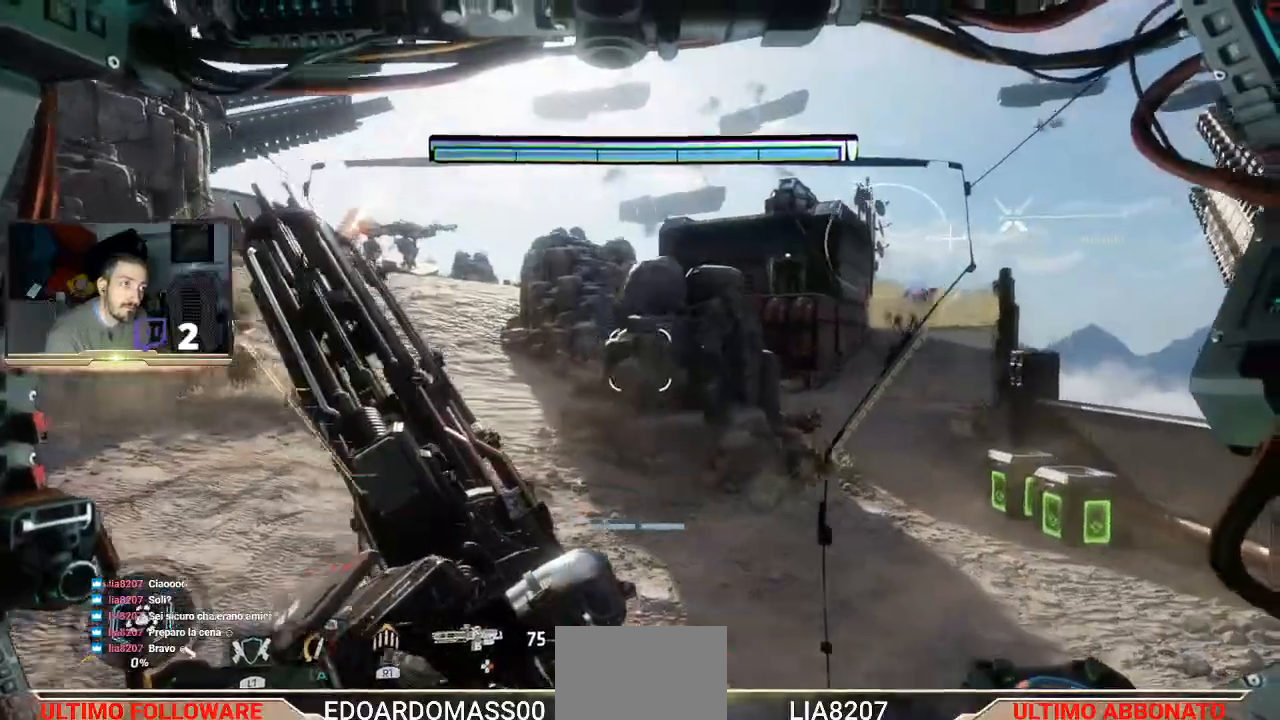
{"buttons": [], "left_stick": "up", "right_stick": "center", "events": [[200, "L3", "up"]]}
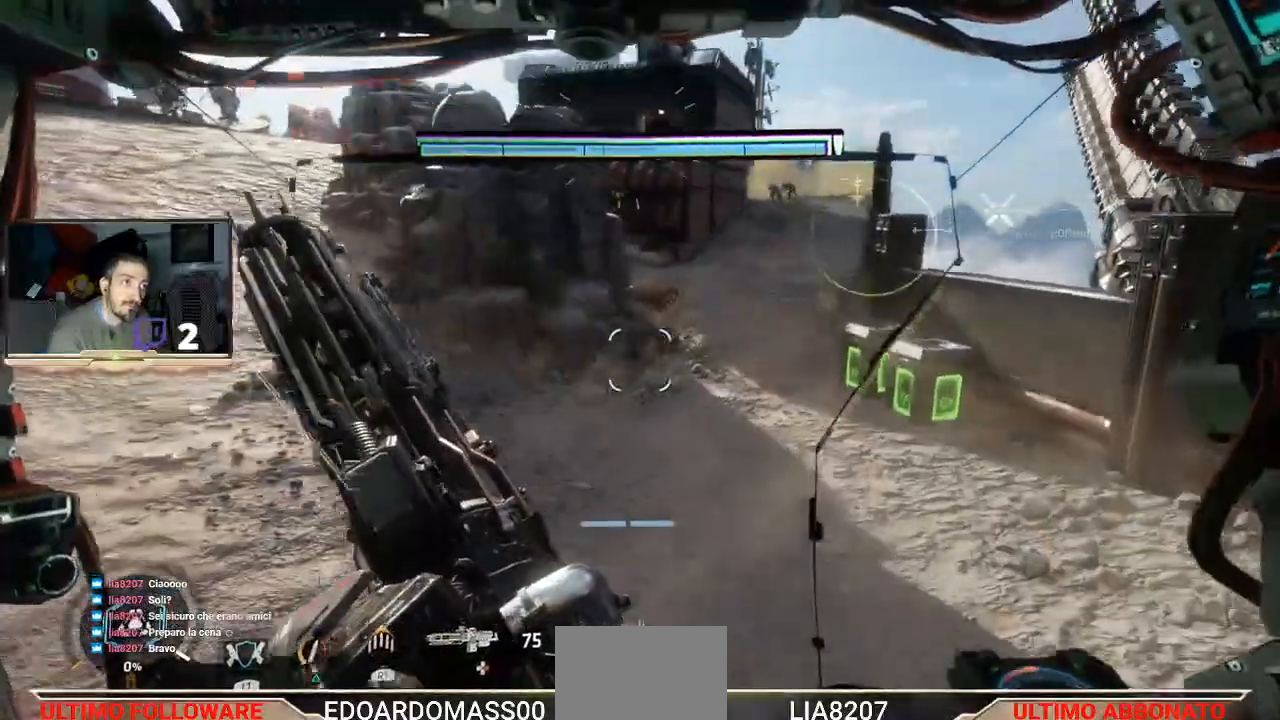
{"buttons": [], "left_stick": "up", "right_stick": "center", "events": []}
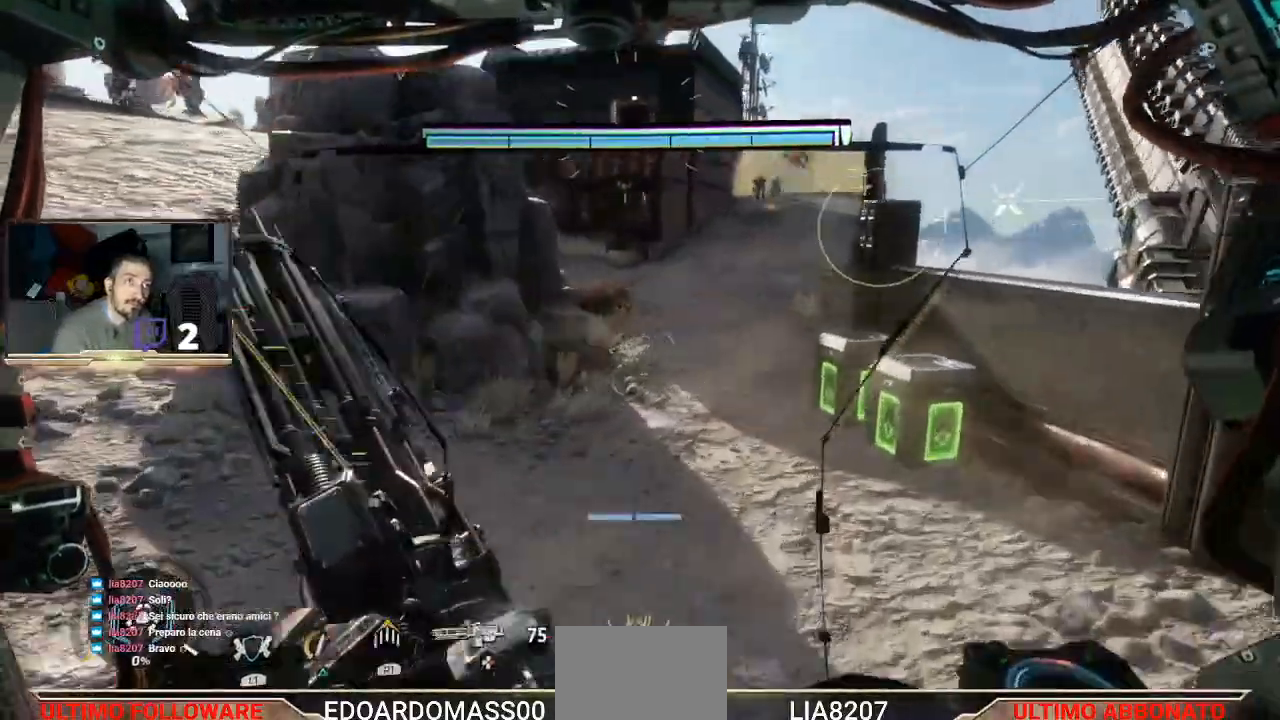
{"buttons": [], "left_stick": "up", "right_stick": "center", "events": []}
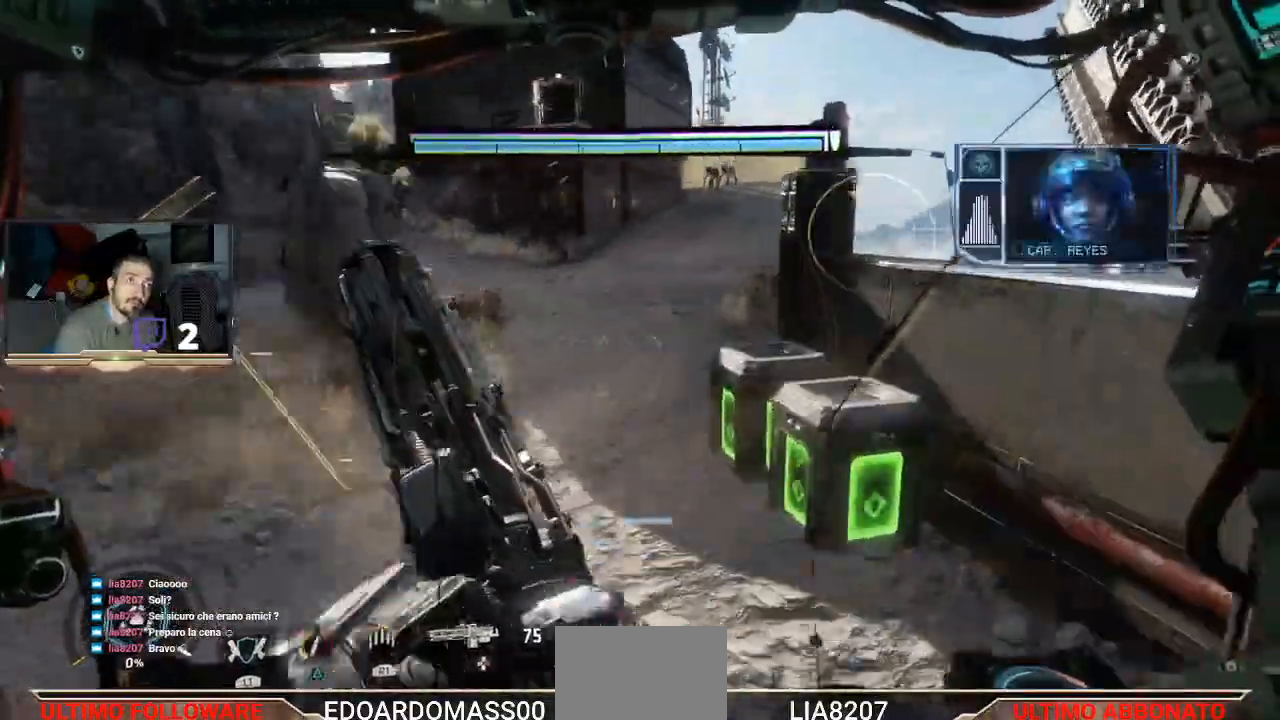
{"buttons": [], "left_stick": "down-left", "right_stick": "left", "events": [[267, "right_stick", "left"], [300, "left_stick", "down-left"]]}
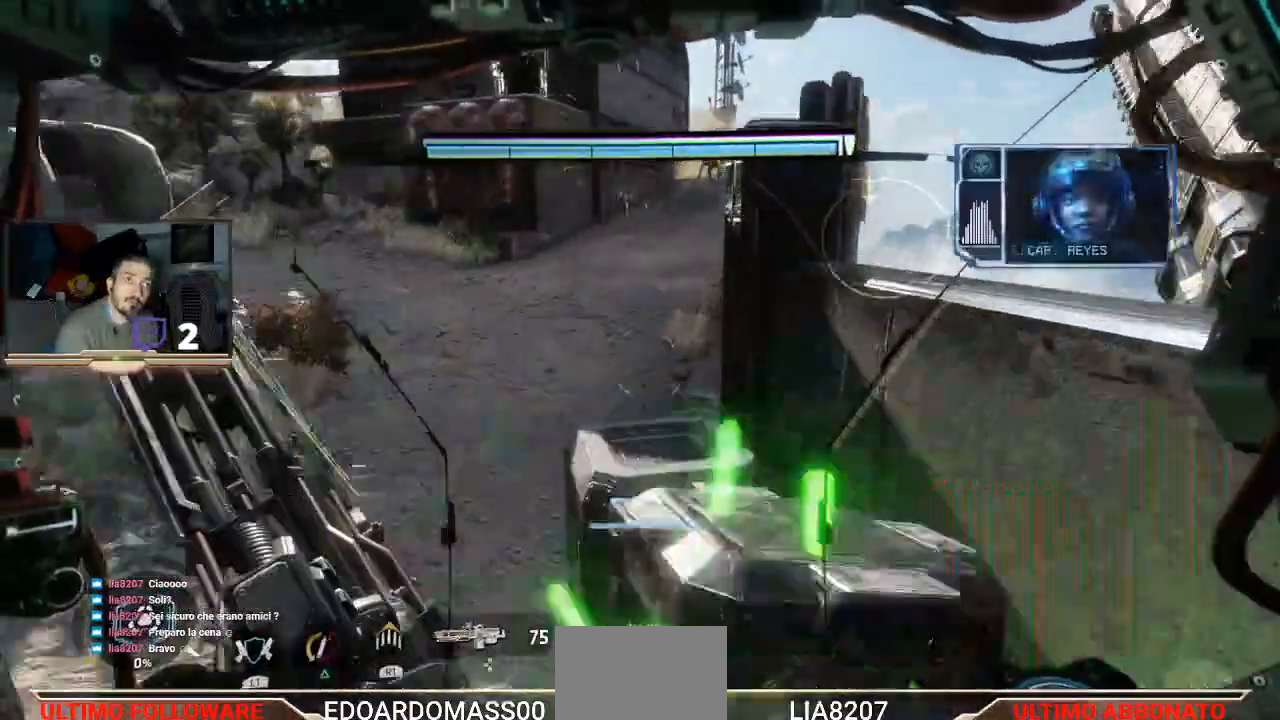
{"buttons": [], "left_stick": "down-left", "right_stick": "left", "events": []}
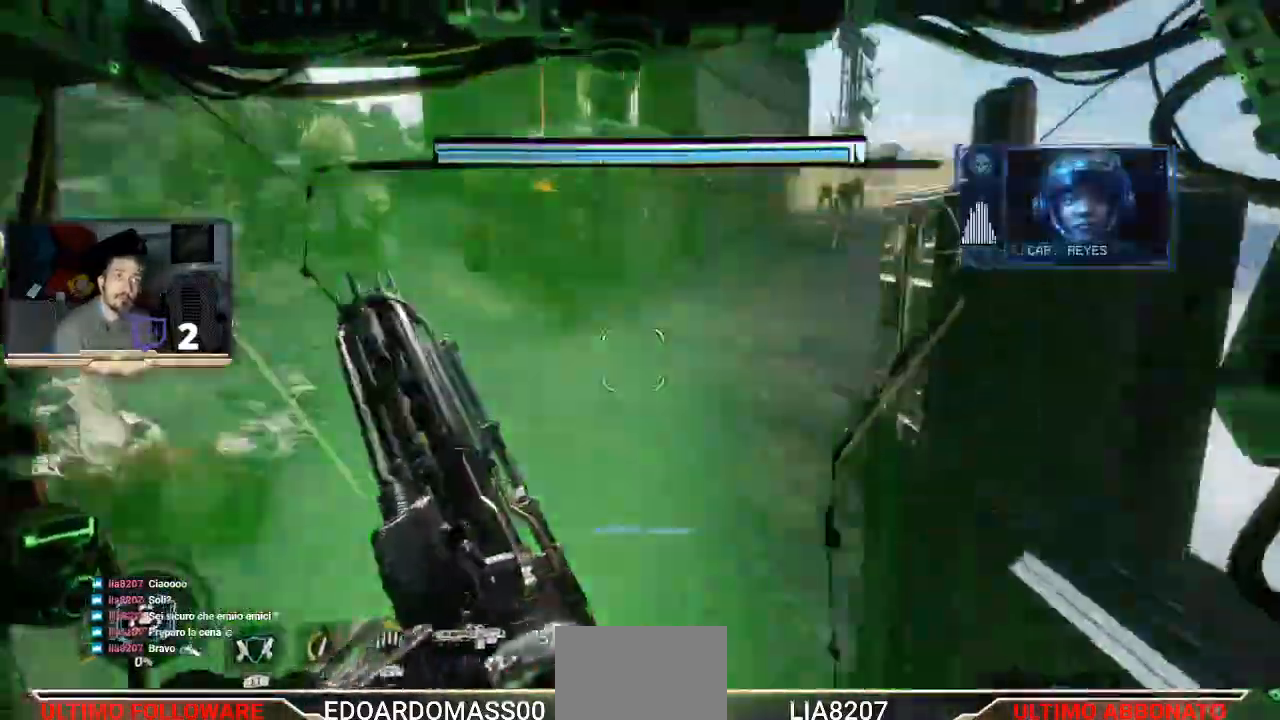
{"buttons": ["L3"], "left_stick": "up-left", "right_stick": "left", "events": [[100, "left_stick", "left"], [200, "L3", "down"], [400, "left_stick", "up-left"]]}